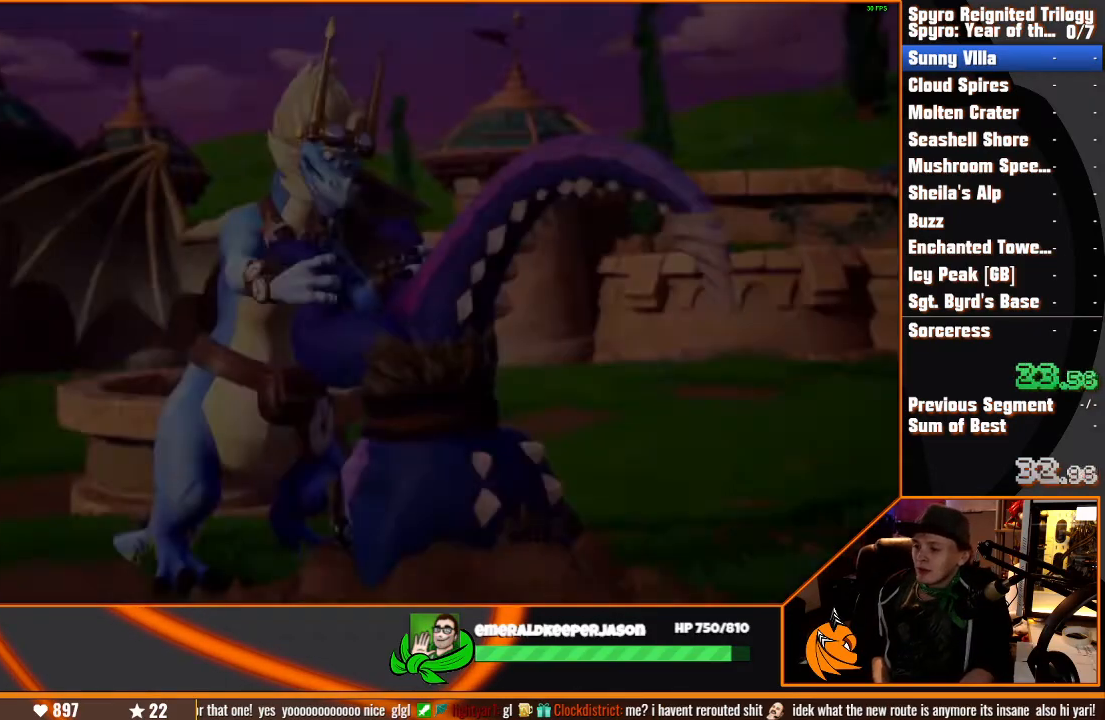
Gameplay with a controller (PlayStation layout); each line is a JSON object with the inputs held at the frame after it (dt_ms = milliseconds from this image to that frame). "events" lists button and stick changes between this image and that frame as [ms after this image, input, new state], when the widget could be followed in between. Not read: L2 L3 R3.
{"dt_ms": 500, "buttons": ["SQUARE"], "left_stick": "up-left", "right_stick": "center", "events": [[117, "TRIANGLE", "down"], [317, "left_stick", "up-left"], [333, "SQUARE", "down"], [333, "TRIANGLE", "up"]]}
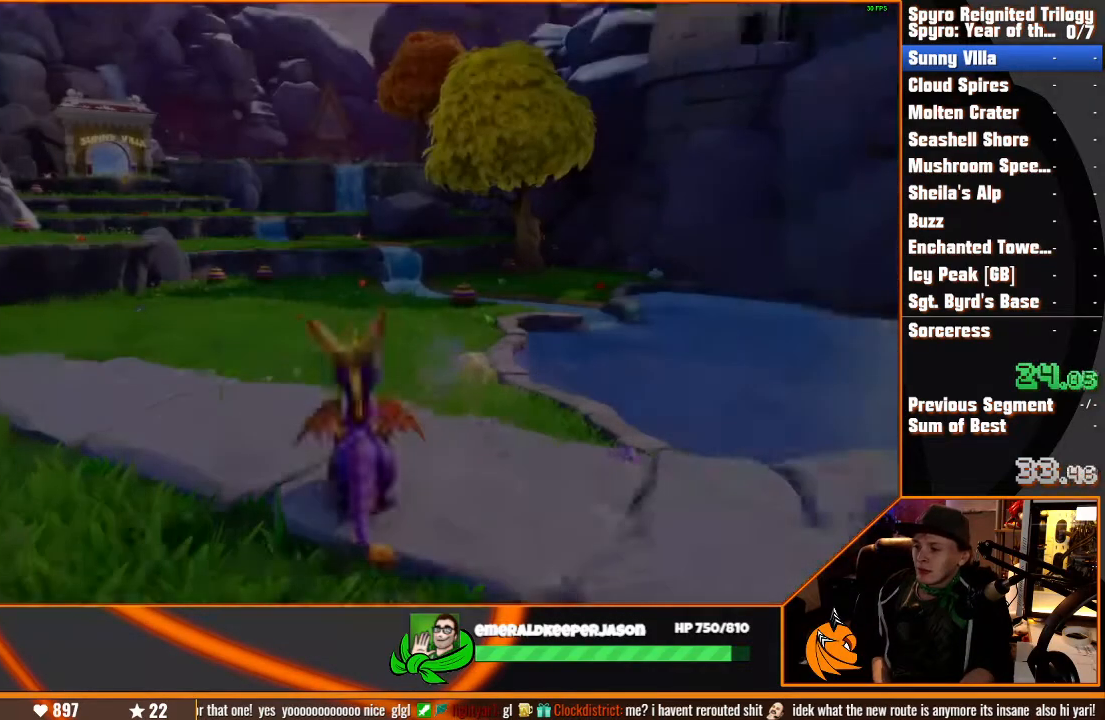
{"dt_ms": 500, "buttons": ["SQUARE"], "left_stick": "up-right", "right_stick": "center", "events": [[317, "left_stick", "up-right"]]}
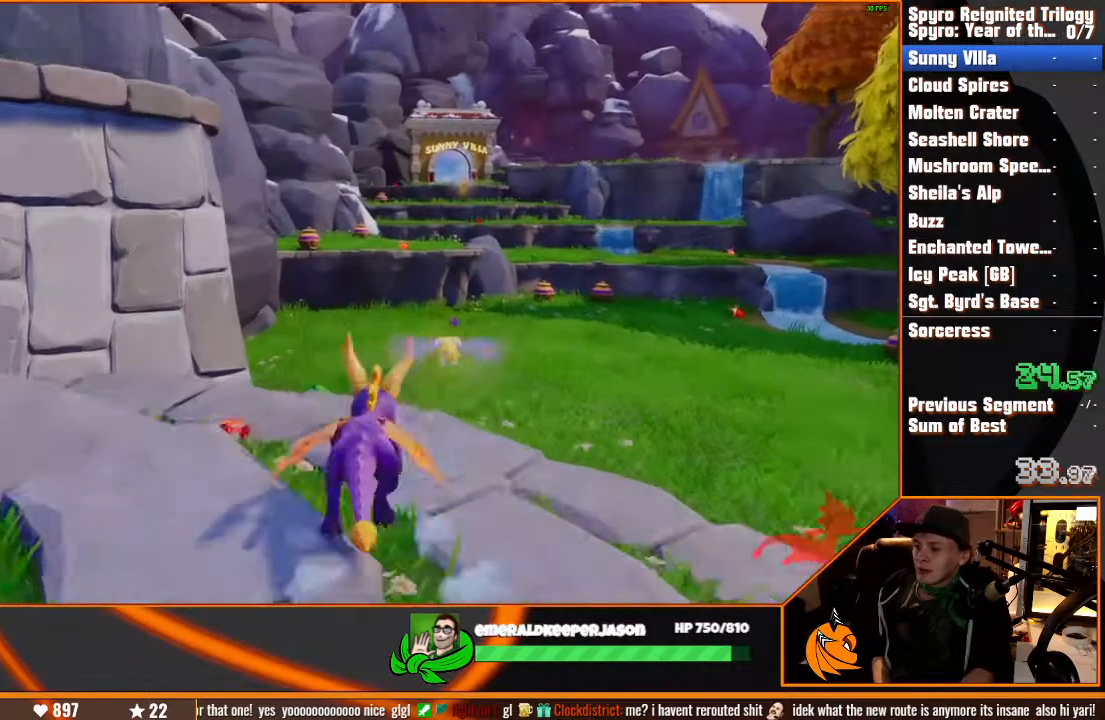
{"dt_ms": 500, "buttons": ["SQUARE"], "left_stick": "center", "right_stick": "center", "events": [[50, "left_stick", "center"]]}
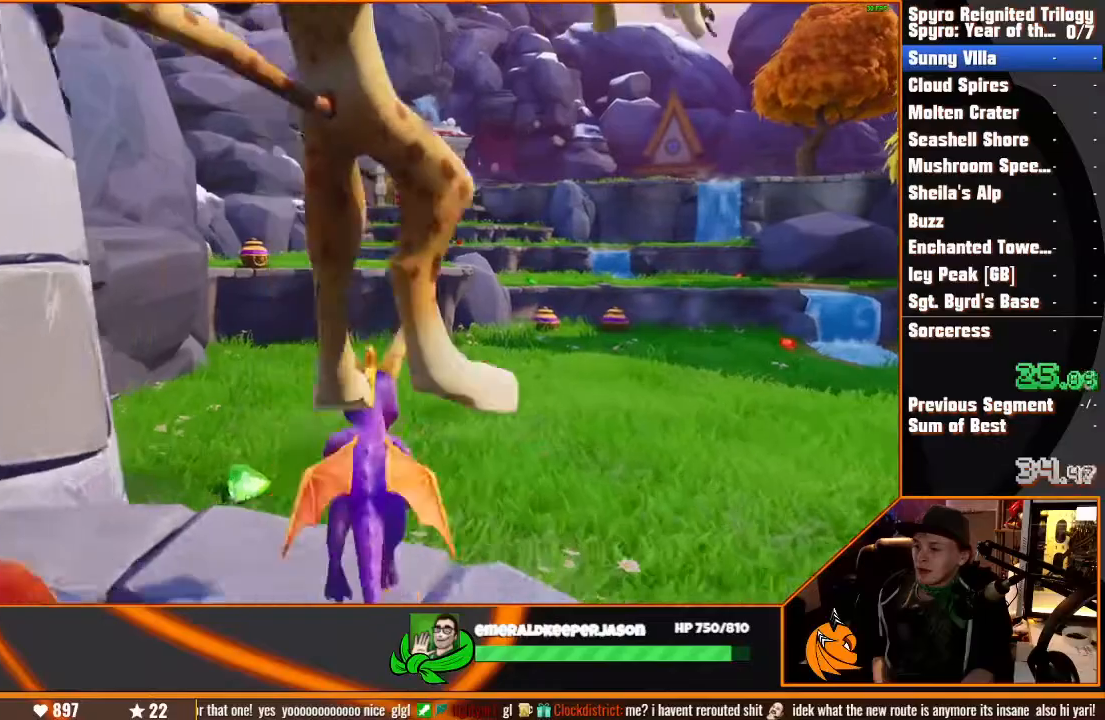
{"dt_ms": 500, "buttons": ["SQUARE"], "left_stick": "center", "right_stick": "center", "events": [[17, "left_stick", "right"], [150, "left_stick", "center"]]}
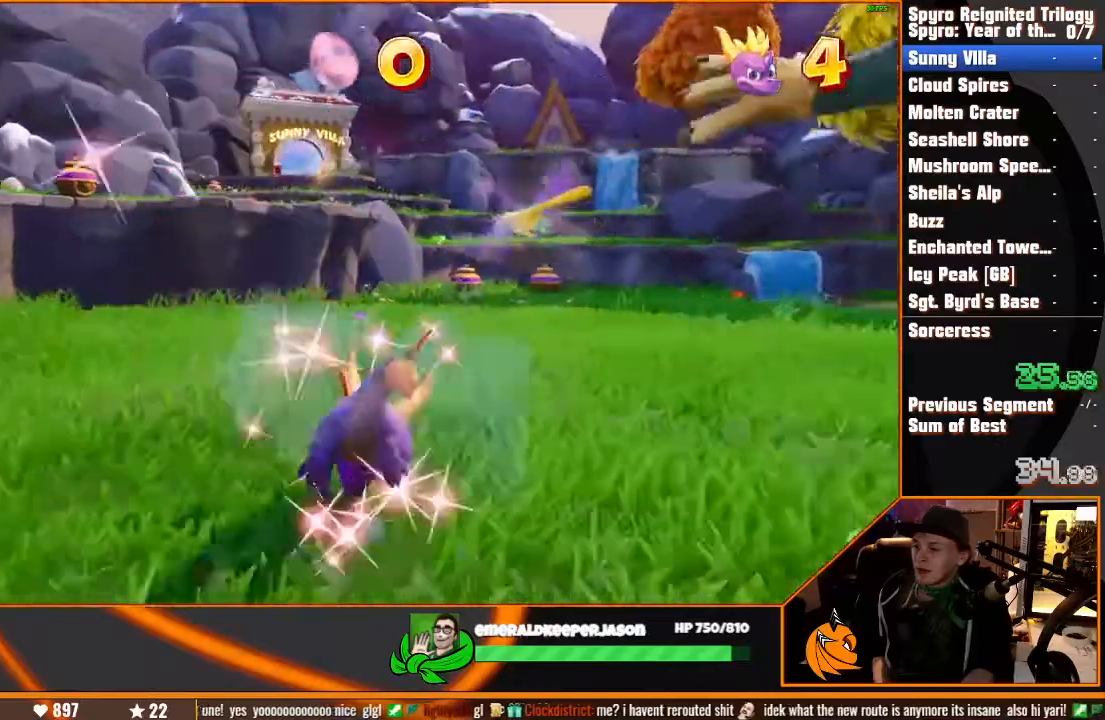
{"dt_ms": 500, "buttons": ["SQUARE"], "left_stick": "center", "right_stick": "center", "events": [[183, "left_stick", "right"], [283, "left_stick", "center"]]}
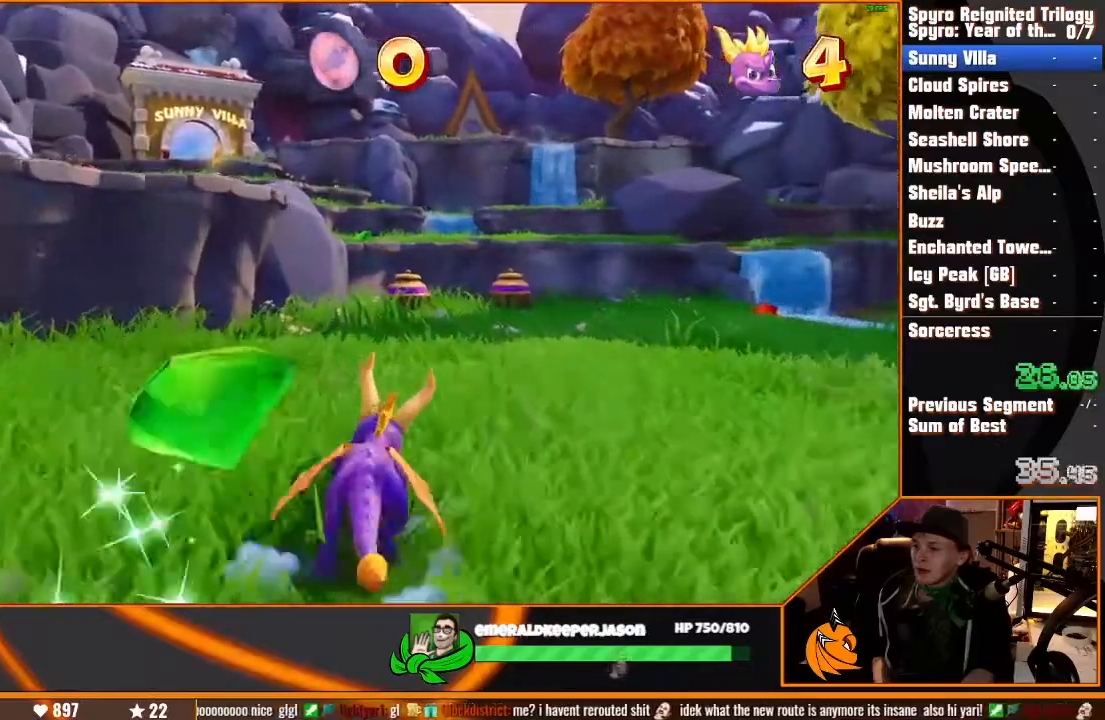
{"dt_ms": 500, "buttons": ["SQUARE"], "left_stick": "up", "right_stick": "center", "events": [[33, "left_stick", "up-right"], [117, "left_stick", "up"]]}
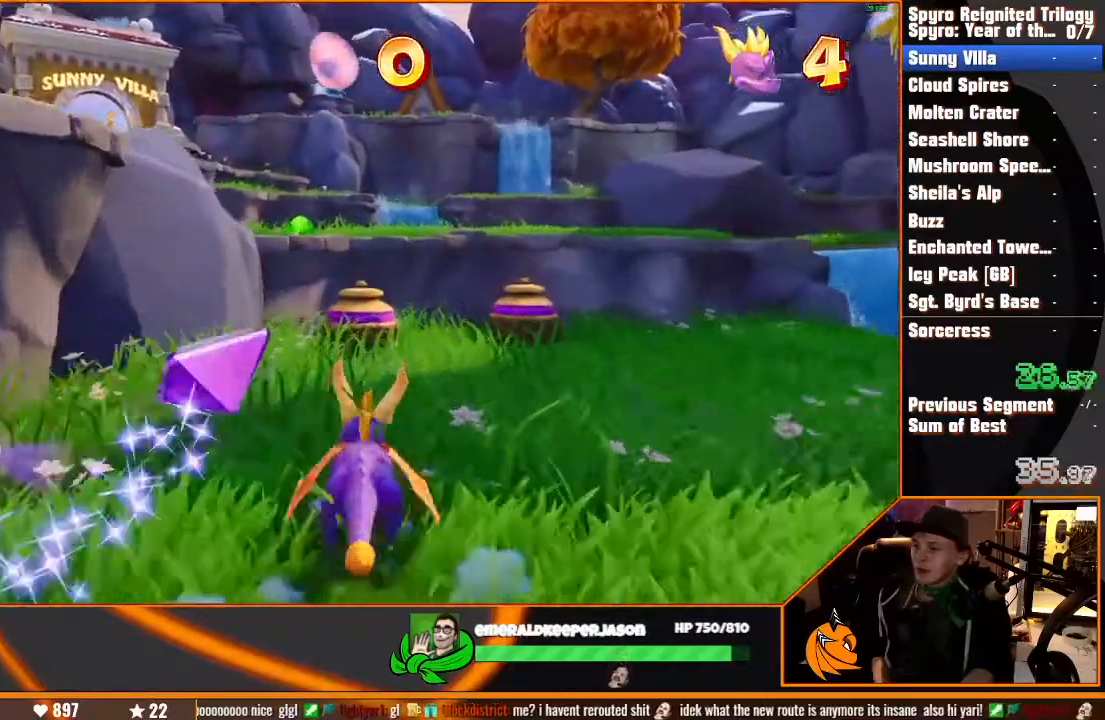
{"dt_ms": 500, "buttons": ["SQUARE"], "left_stick": "left", "right_stick": "center", "events": [[200, "CROSS", "down"], [233, "left_stick", "left"], [467, "CROSS", "up"]]}
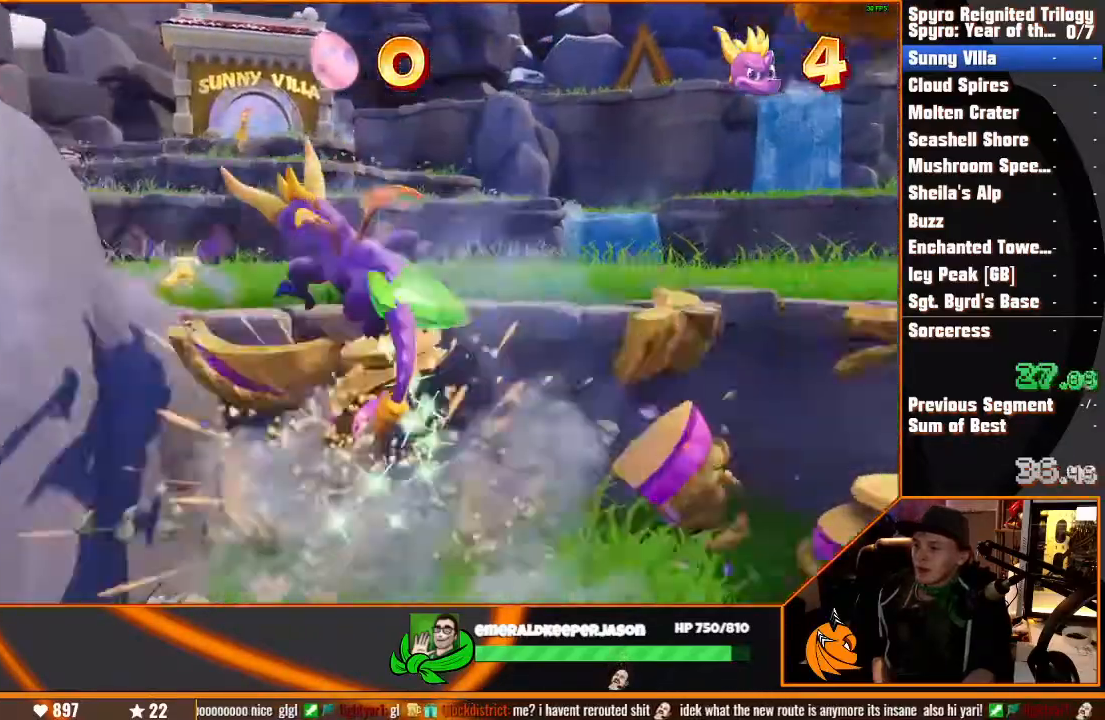
{"dt_ms": 500, "buttons": ["CROSS", "SQUARE"], "left_stick": "left", "right_stick": "center", "events": [[50, "SQUARE", "up"], [50, "right_stick", "left"], [267, "right_stick", "center"], [383, "SQUARE", "down"], [467, "CROSS", "down"]]}
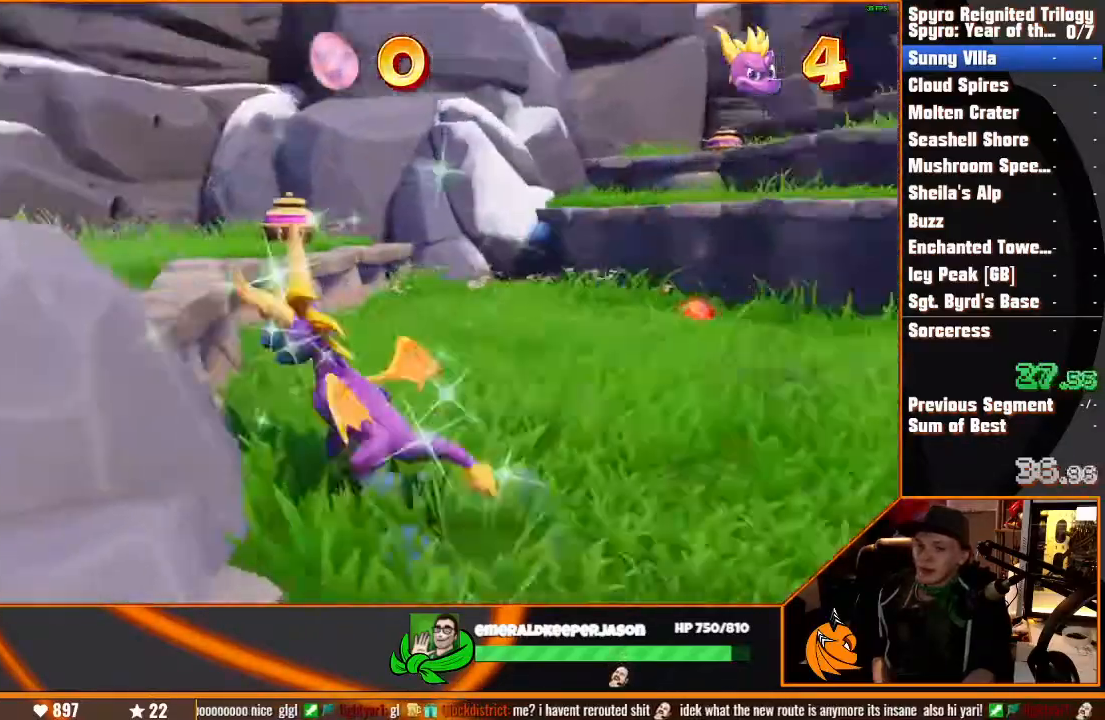
{"dt_ms": 500, "buttons": ["SQUARE"], "left_stick": "up-right", "right_stick": "center", "events": [[167, "CROSS", "up"], [283, "left_stick", "up-left"], [483, "left_stick", "up-right"]]}
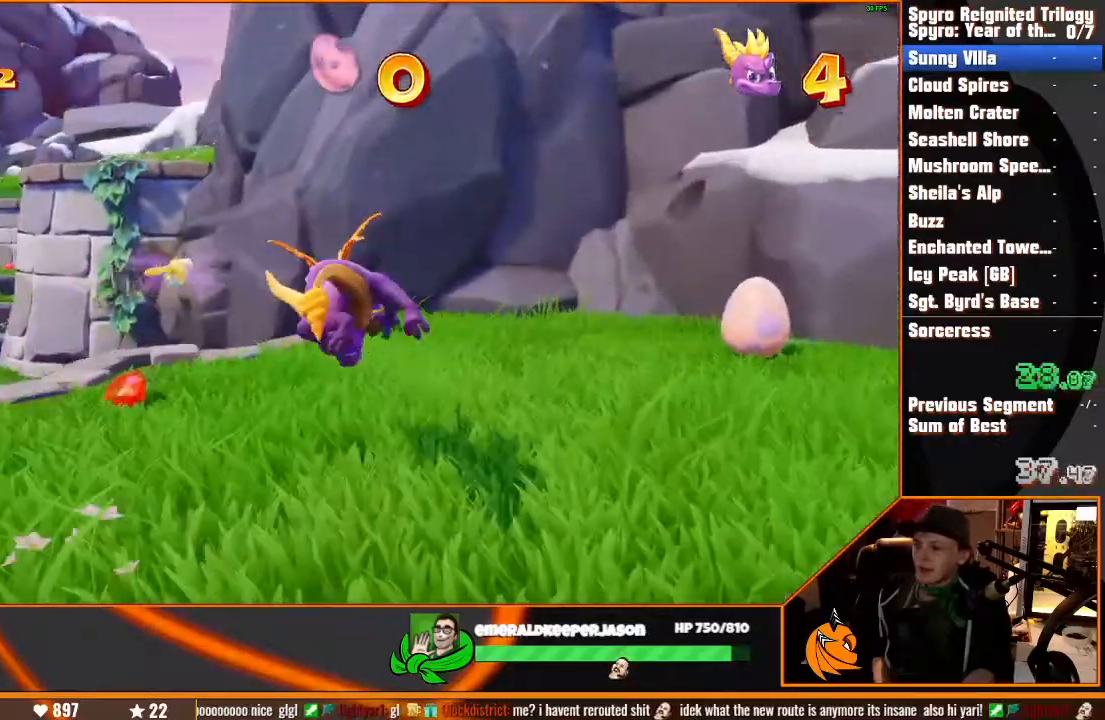
{"dt_ms": 500, "buttons": ["SQUARE"], "left_stick": "up", "right_stick": "center", "events": [[117, "left_stick", "right"], [133, "SQUARE", "up"], [300, "SQUARE", "down"], [450, "left_stick", "up"]]}
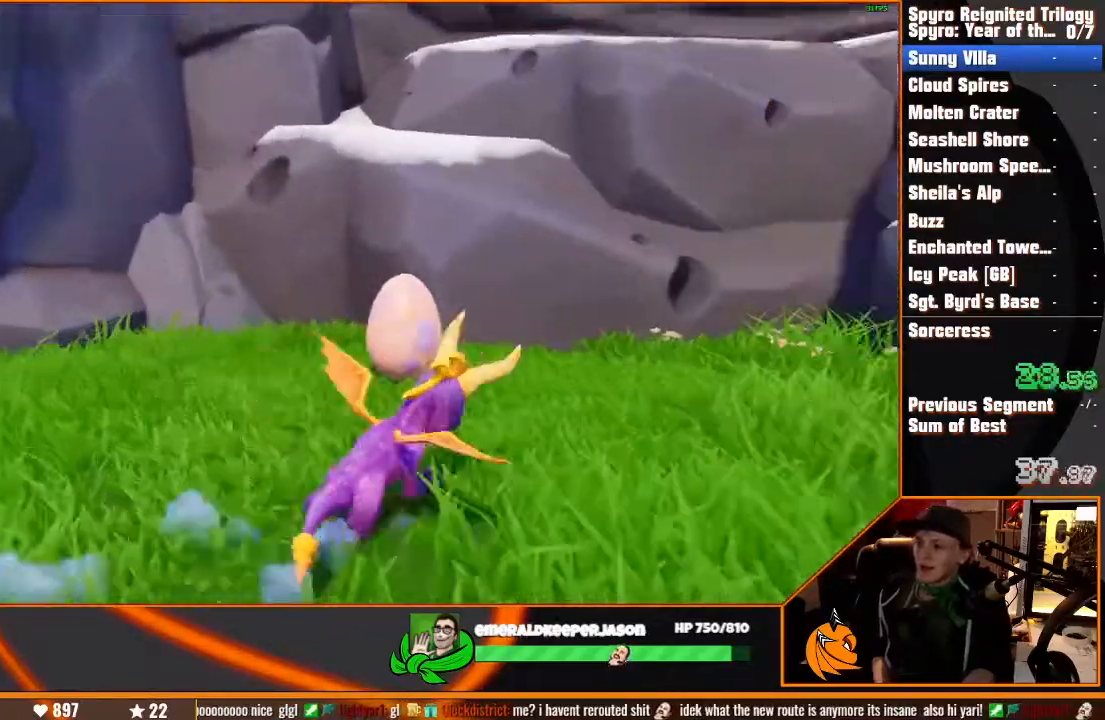
{"dt_ms": 500, "buttons": ["CROSS"], "left_stick": "center", "right_stick": "center", "events": [[17, "SQUARE", "up"], [83, "left_stick", "center"], [117, "CROSS", "down"], [183, "CROSS", "up"], [267, "CROSS", "down"], [317, "CROSS", "up"], [467, "CROSS", "down"]]}
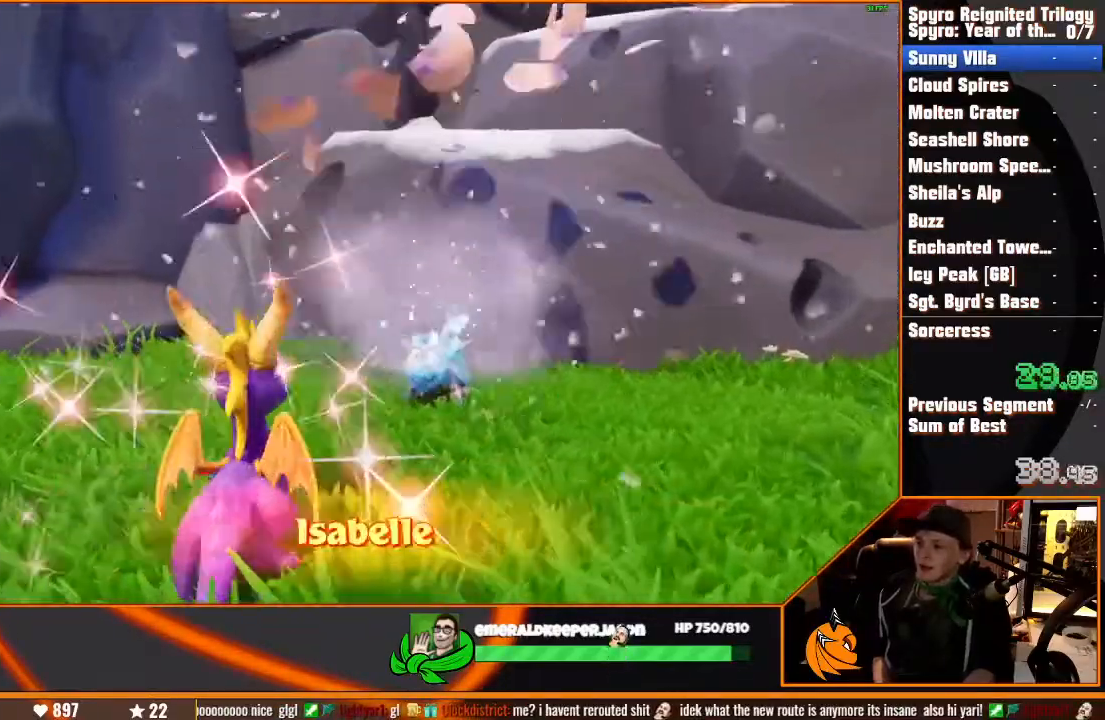
{"dt_ms": 500, "buttons": [], "left_stick": "right", "right_stick": "center", "events": [[17, "CROSS", "up"], [83, "CROSS", "down"], [133, "CROSS", "up"], [167, "left_stick", "down-right"], [350, "left_stick", "right"]]}
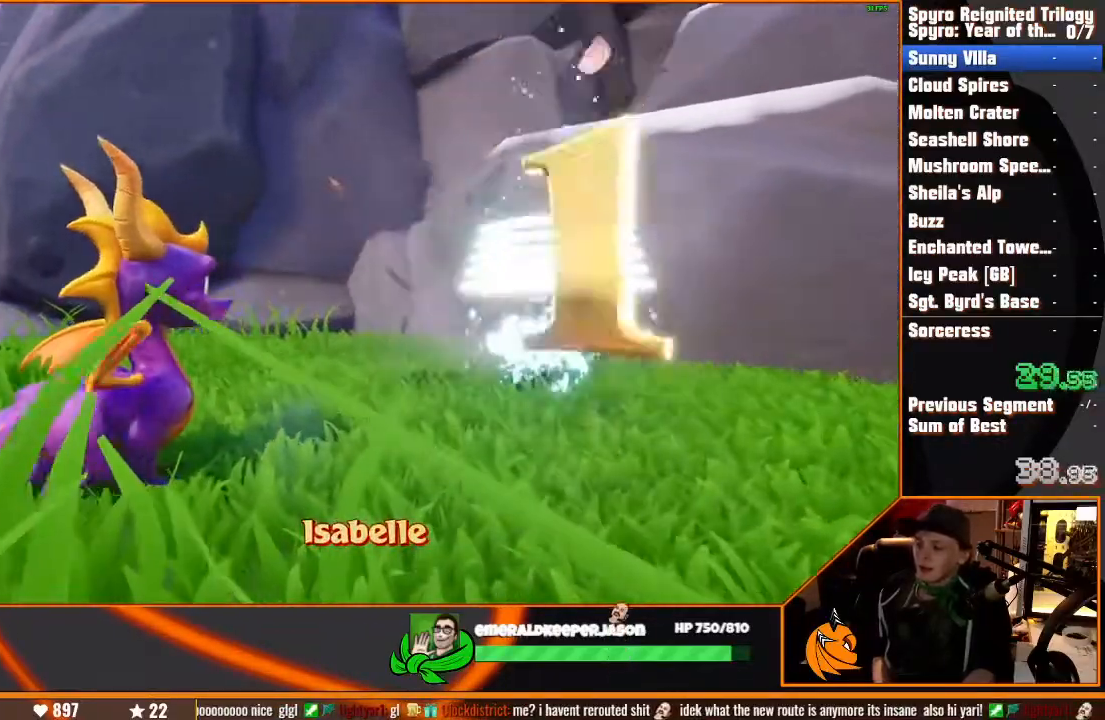
{"dt_ms": 500, "buttons": [], "left_stick": "right", "right_stick": "center", "events": []}
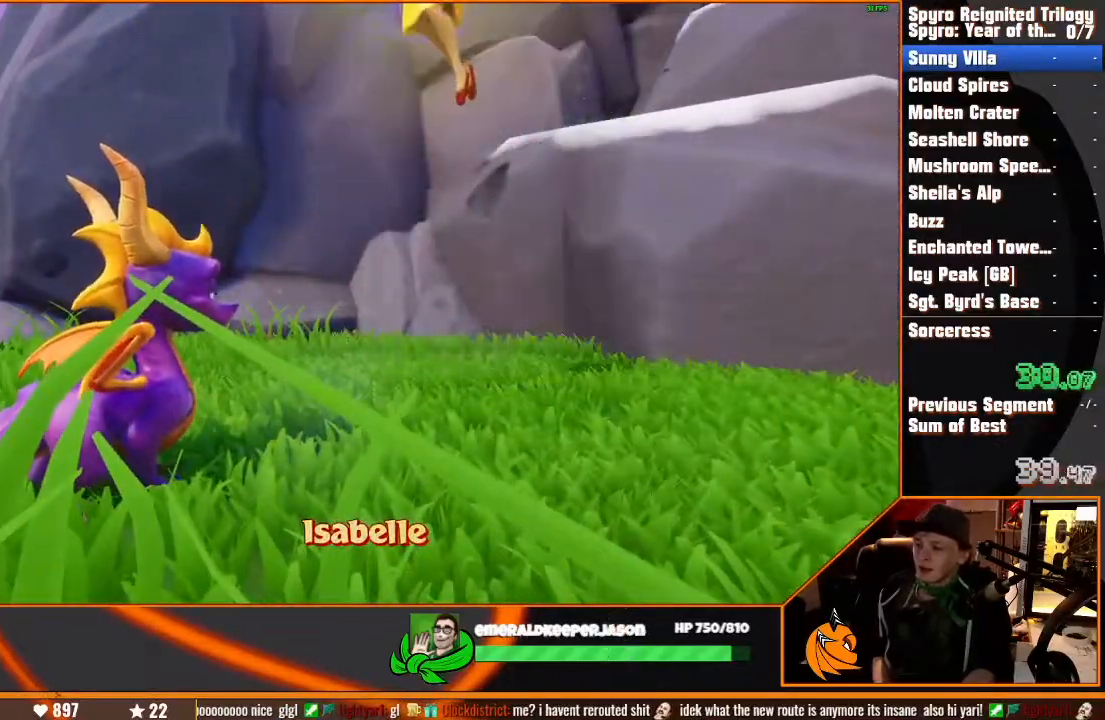
{"dt_ms": 500, "buttons": ["SQUARE"], "left_stick": "right", "right_stick": "center", "events": [[433, "SQUARE", "down"]]}
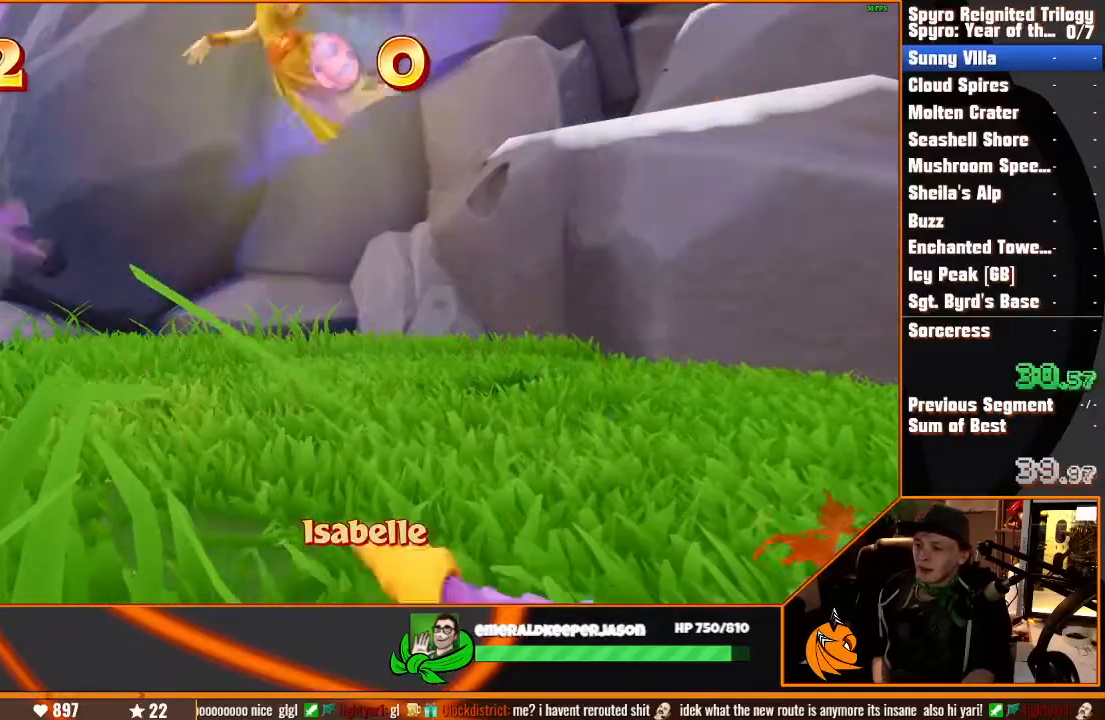
{"dt_ms": 500, "buttons": ["CROSS", "SQUARE"], "left_stick": "right", "right_stick": "center", "events": [[267, "CROSS", "down"]]}
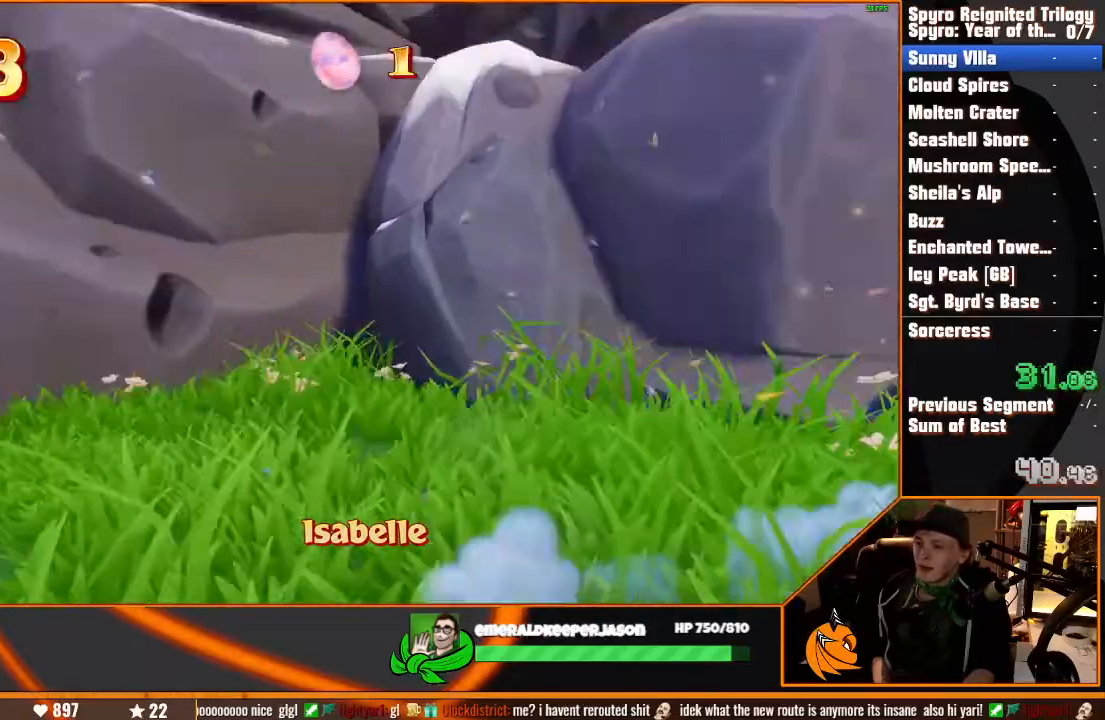
{"dt_ms": 500, "buttons": [], "left_stick": "right", "right_stick": "center", "events": [[133, "CROSS", "up"], [233, "SQUARE", "up"]]}
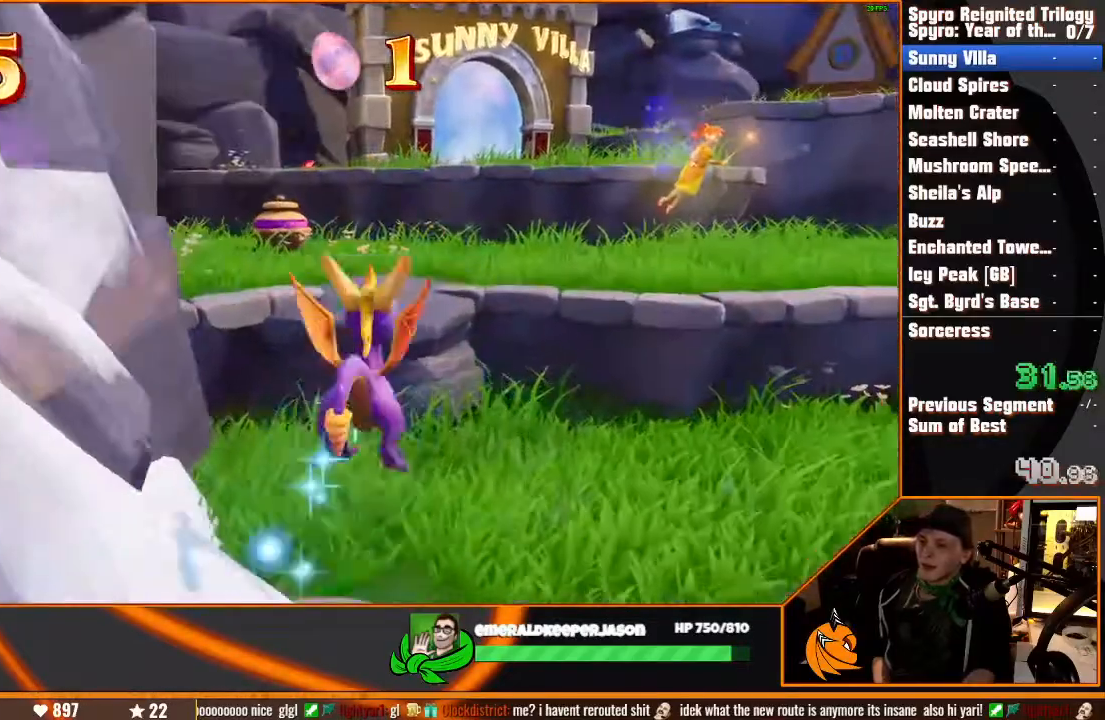
{"dt_ms": 1000, "buttons": ["CROSS"], "left_stick": "up", "right_stick": "center"}
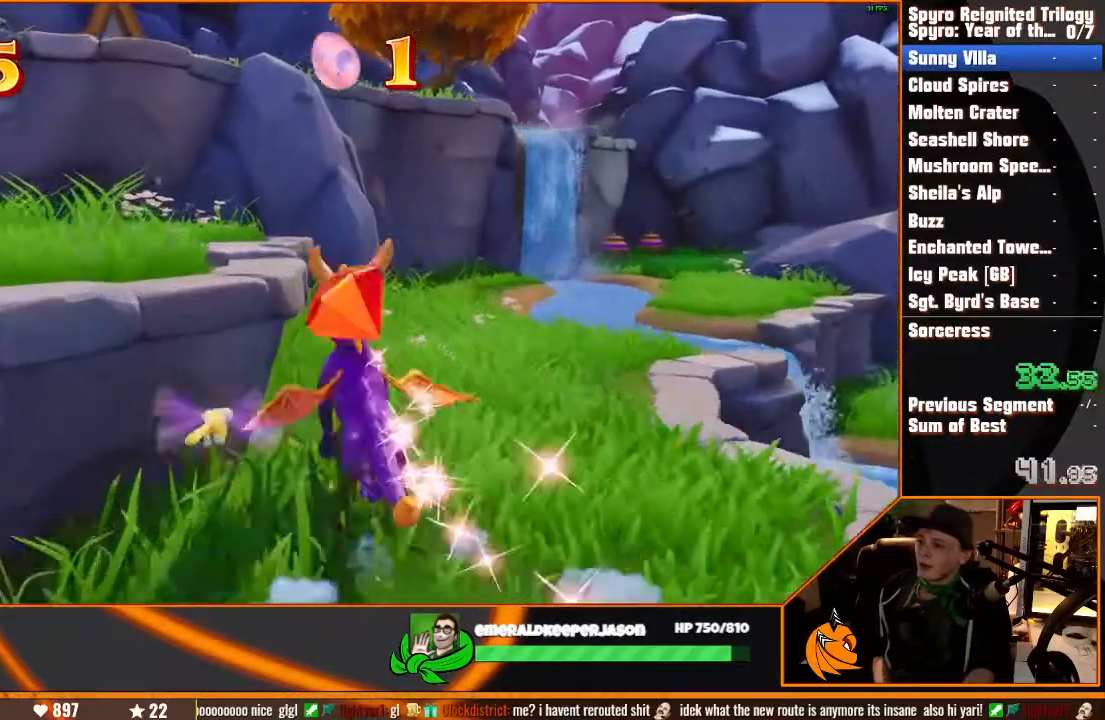
{"dt_ms": 1000, "buttons": [], "left_stick": "up", "right_stick": "right", "events": [[183, "CROSS", "up"], [183, "left_stick", "up-left"], [317, "right_stick", "down-right"], [683, "right_stick", "center"], [950, "left_stick", "up"], [967, "right_stick", "right"]]}
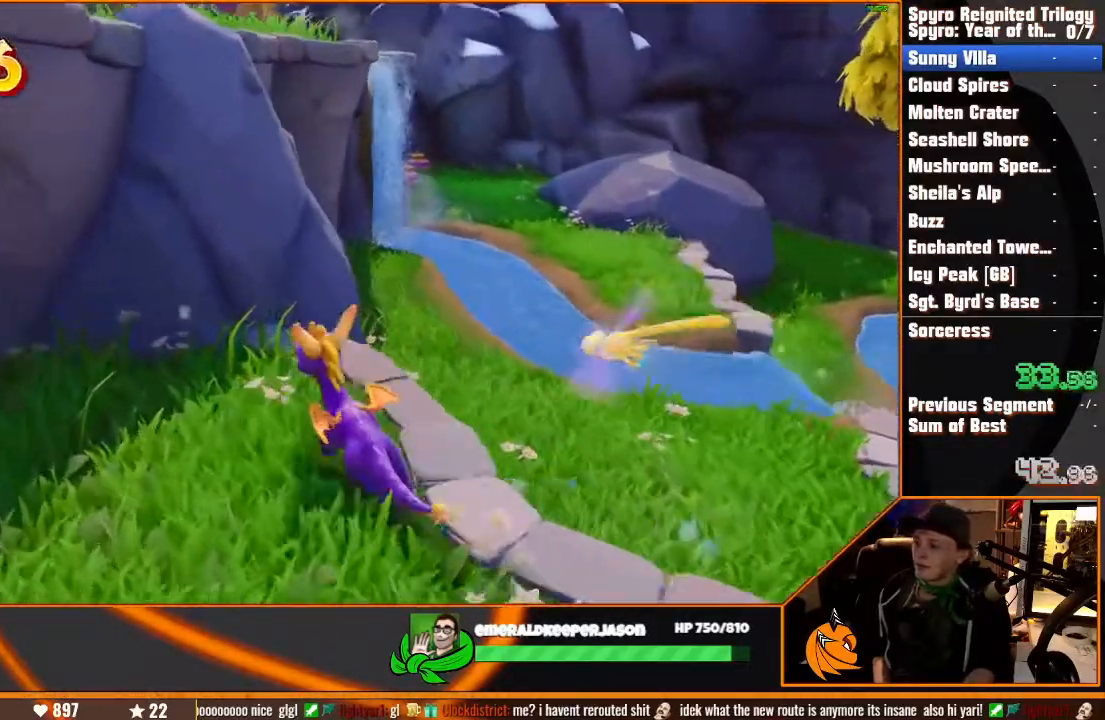
{"dt_ms": 1000, "buttons": ["CROSS"], "left_stick": "center", "right_stick": "center", "events": [[117, "right_stick", "center"], [217, "left_stick", "center"], [367, "left_stick", "up"], [467, "left_stick", "center"], [700, "CROSS", "down"]]}
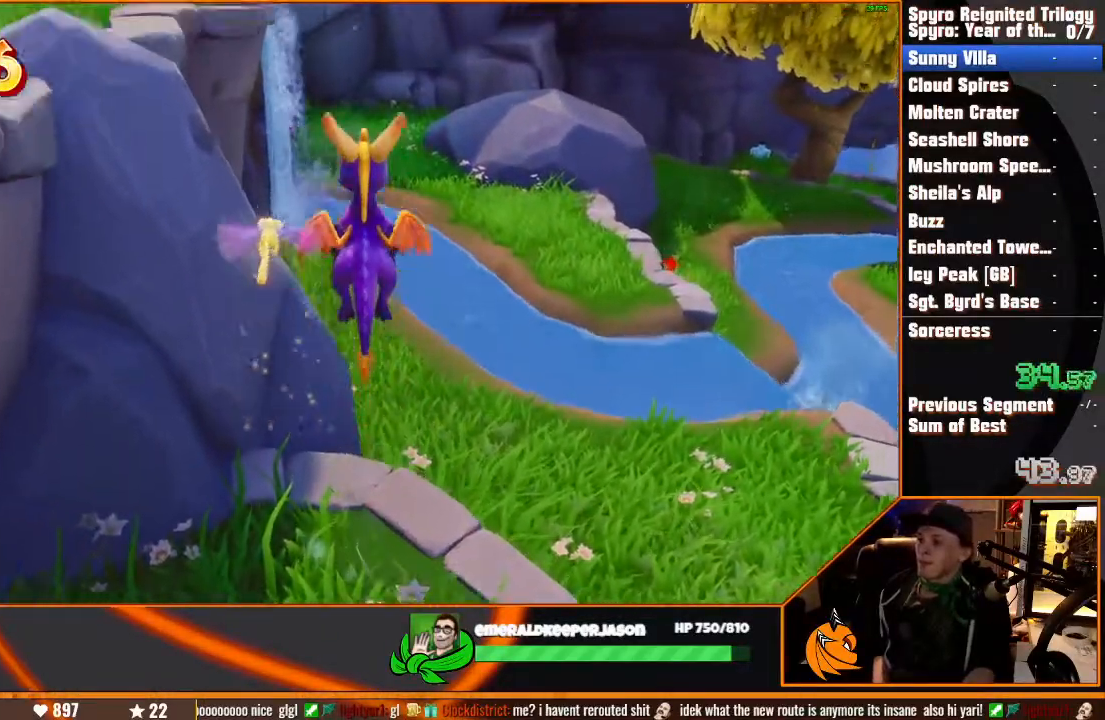
{"dt_ms": 500, "buttons": ["DPAD_LEFT"], "left_stick": "center", "right_stick": "center", "events": [[33, "CROSS", "up"], [217, "CROSS", "down"], [233, "DPAD_LEFT", "down"], [350, "CROSS", "up"]]}
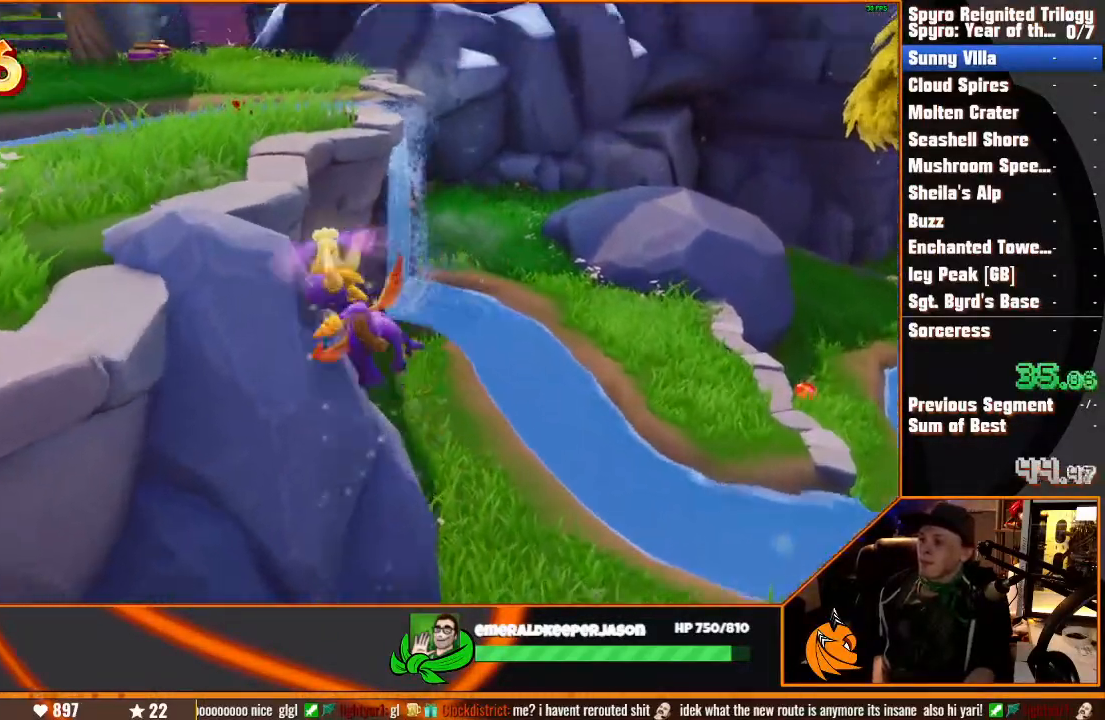
{"dt_ms": 500, "buttons": ["DPAD_LEFT"], "left_stick": "center", "right_stick": "center", "events": [[133, "TRIANGLE", "down"], [467, "TRIANGLE", "up"]]}
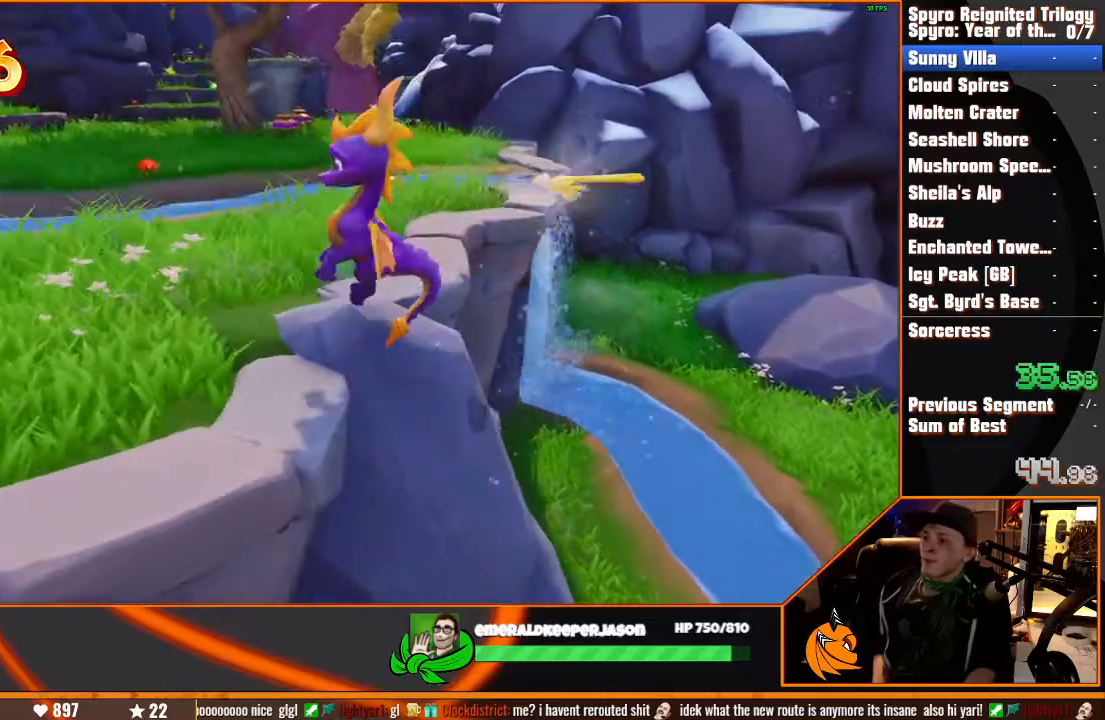
{"dt_ms": 500, "buttons": ["SQUARE"], "left_stick": "left", "right_stick": "center", "events": [[17, "DPAD_UP", "down"], [33, "DPAD_LEFT", "up"], [133, "SQUARE", "down"], [233, "DPAD_UP", "up"], [467, "left_stick", "left"]]}
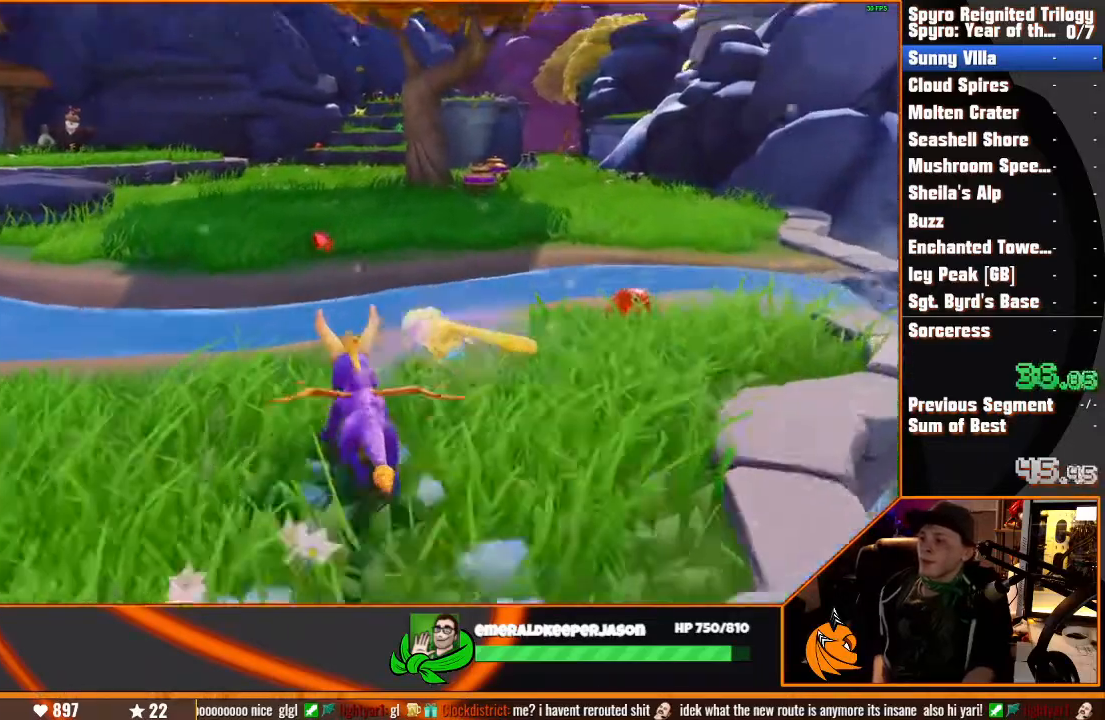
{"dt_ms": 500, "buttons": ["SQUARE"], "left_stick": "up-left", "right_stick": "center", "events": [[200, "CROSS", "down"], [267, "left_stick", "up"], [350, "CROSS", "up"], [400, "left_stick", "up-left"]]}
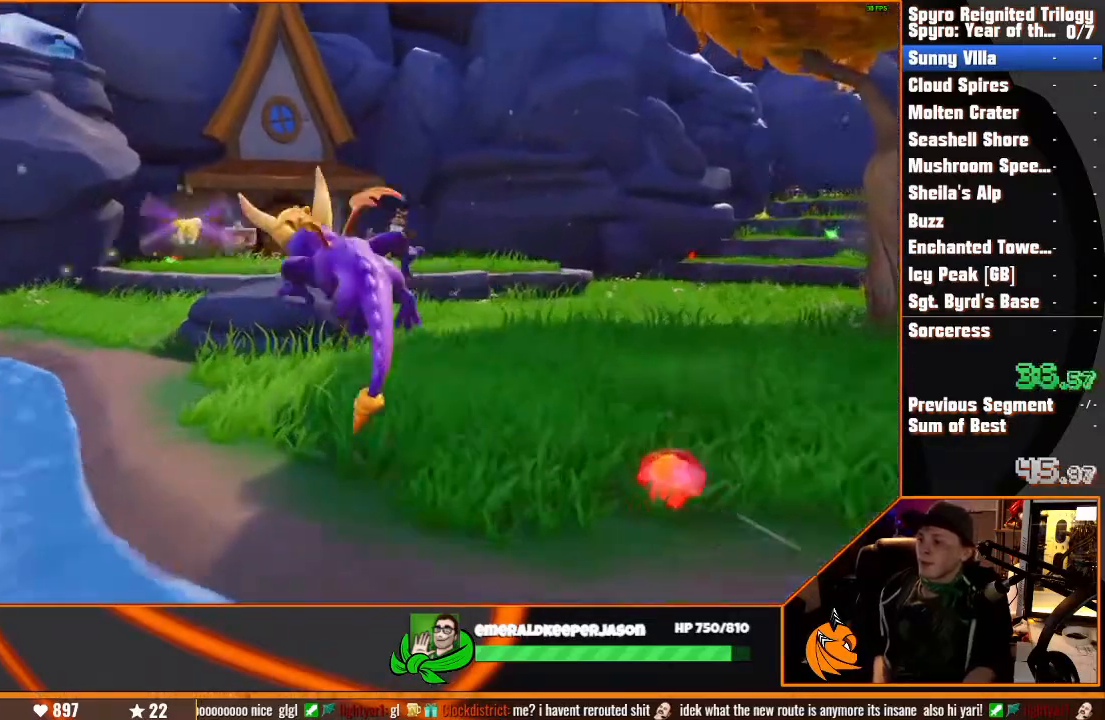
{"dt_ms": 500, "buttons": ["SQUARE"], "left_stick": "up", "right_stick": "center", "events": [[50, "left_stick", "center"], [383, "CROSS", "down"], [483, "left_stick", "up"], [500, "CROSS", "up"]]}